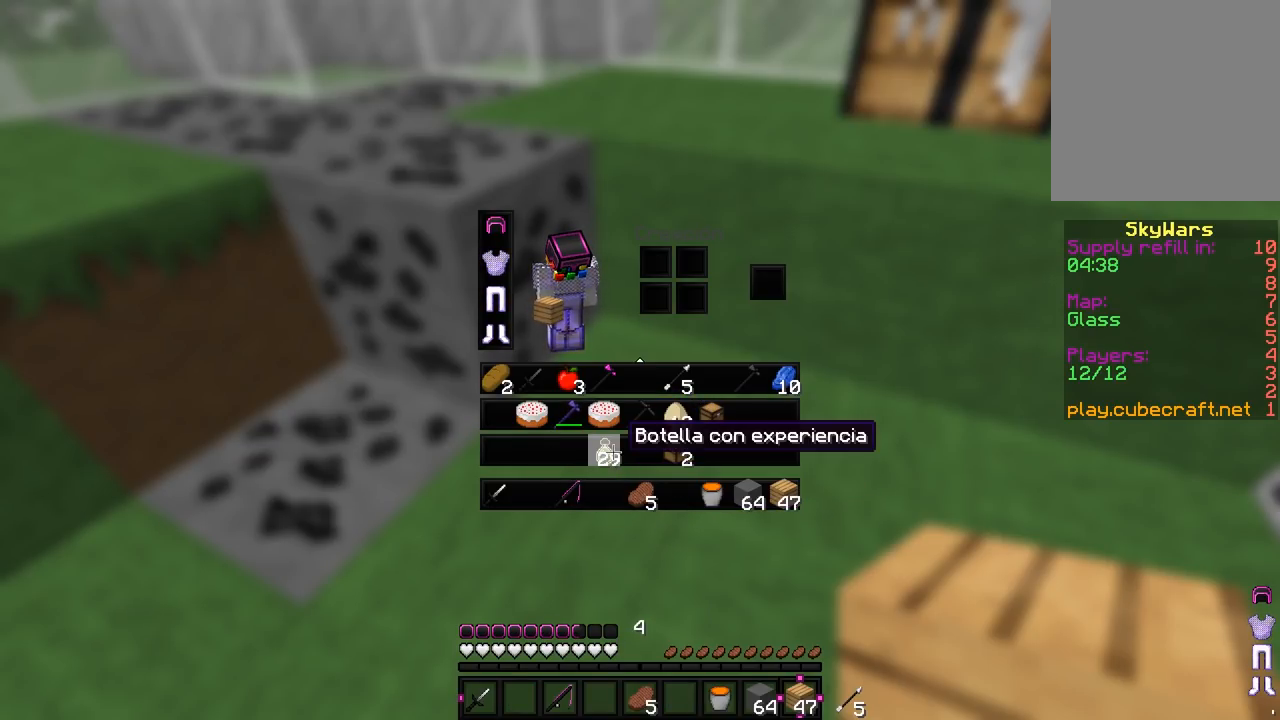
Gameplay with keyboard and mouse; each line is a JSON object with the keys and mouse buttons held at the frame after it. "events" lists presses ("down") and releases ("up") of "a", "d", "s", "w", "mouse_left" and "mouse_right" between this image and that frame as [ms after this image, input, new state], when the widget could be followed in between. "mouse_left", "mouse_right" = the "left", "right" buttons of the "mouse" list. No other keys are recorded. Fast repeated clicks can show as one long hold. Mouse movement is not recorded.
{"keys": [], "mouse": [], "events": [[33, "mouse_left", "up"]]}
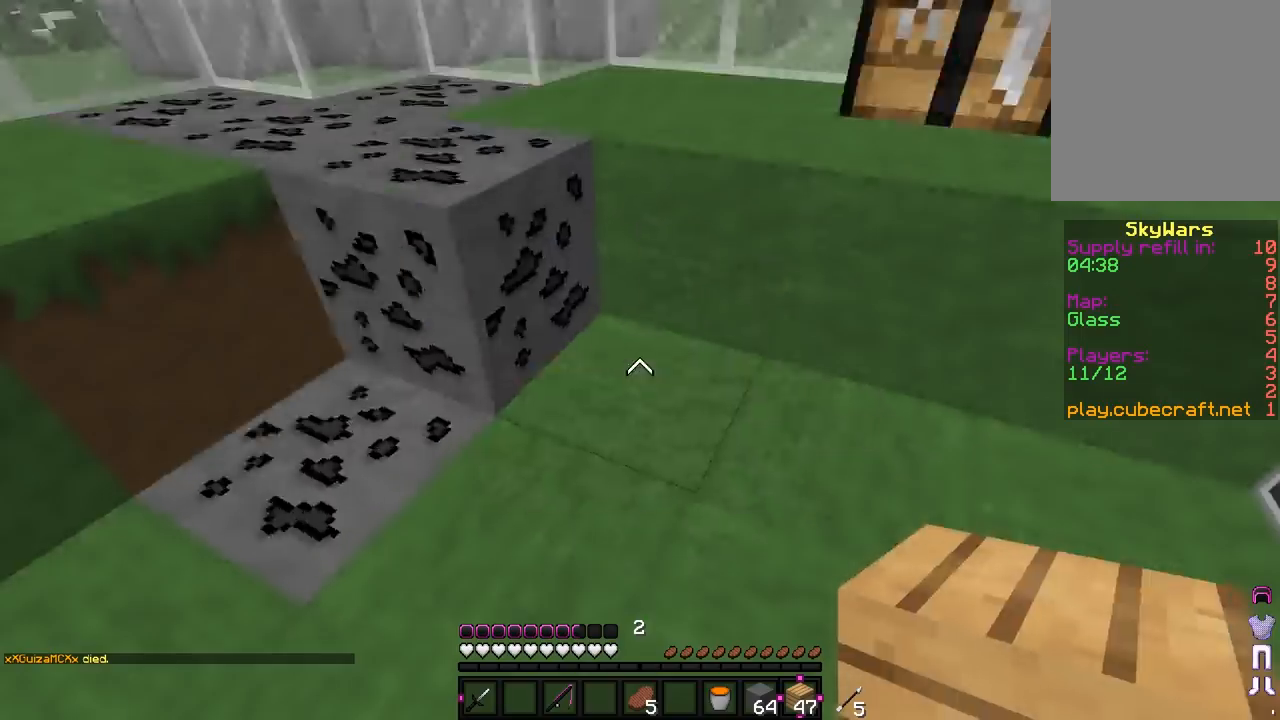
{"keys": ["w"], "mouse": [], "events": [[183, "w", "down"]]}
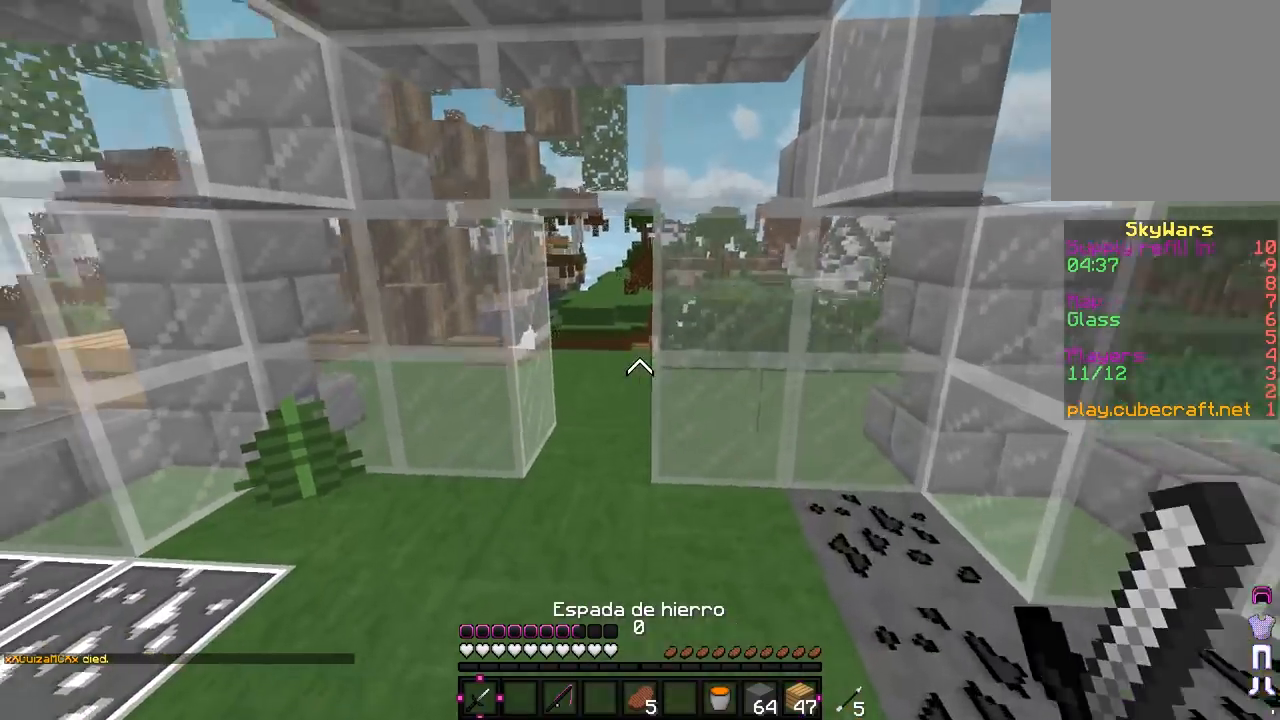
{"keys": ["w"], "mouse": [], "events": [[100, "a", "down"], [483, "a", "up"]]}
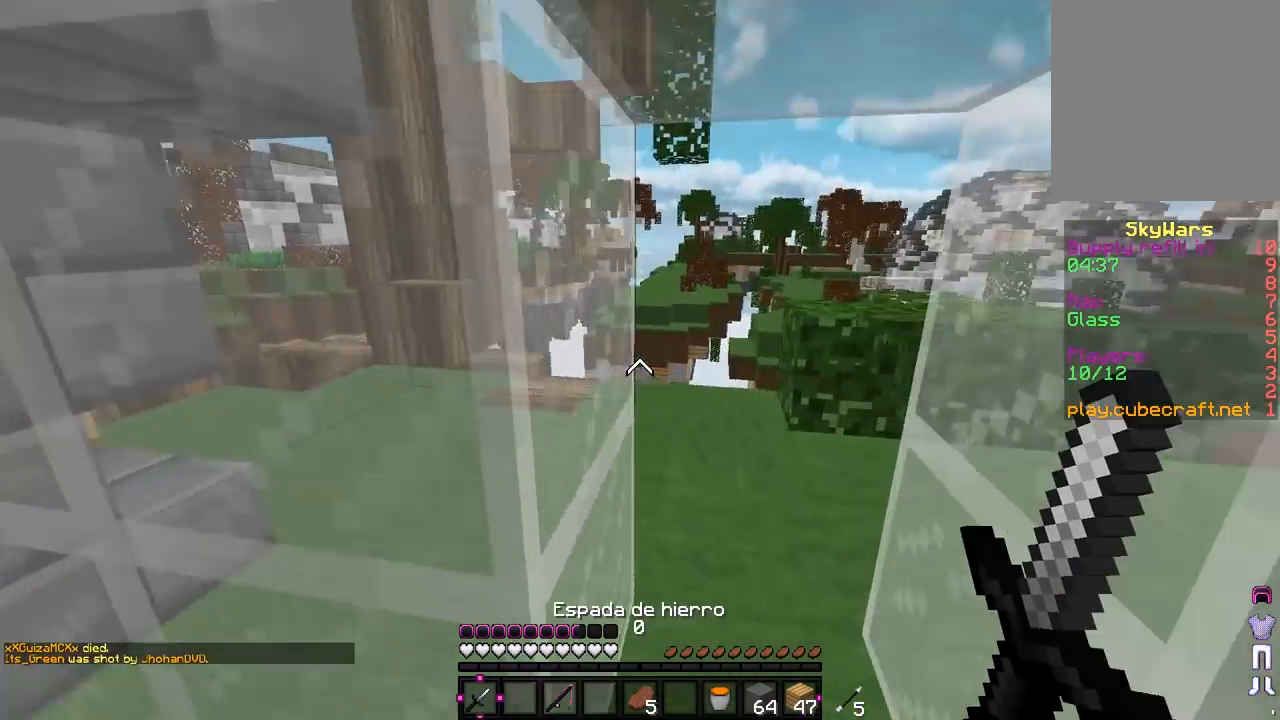
{"keys": ["d", "w"], "mouse": [], "events": [[333, "d", "down"]]}
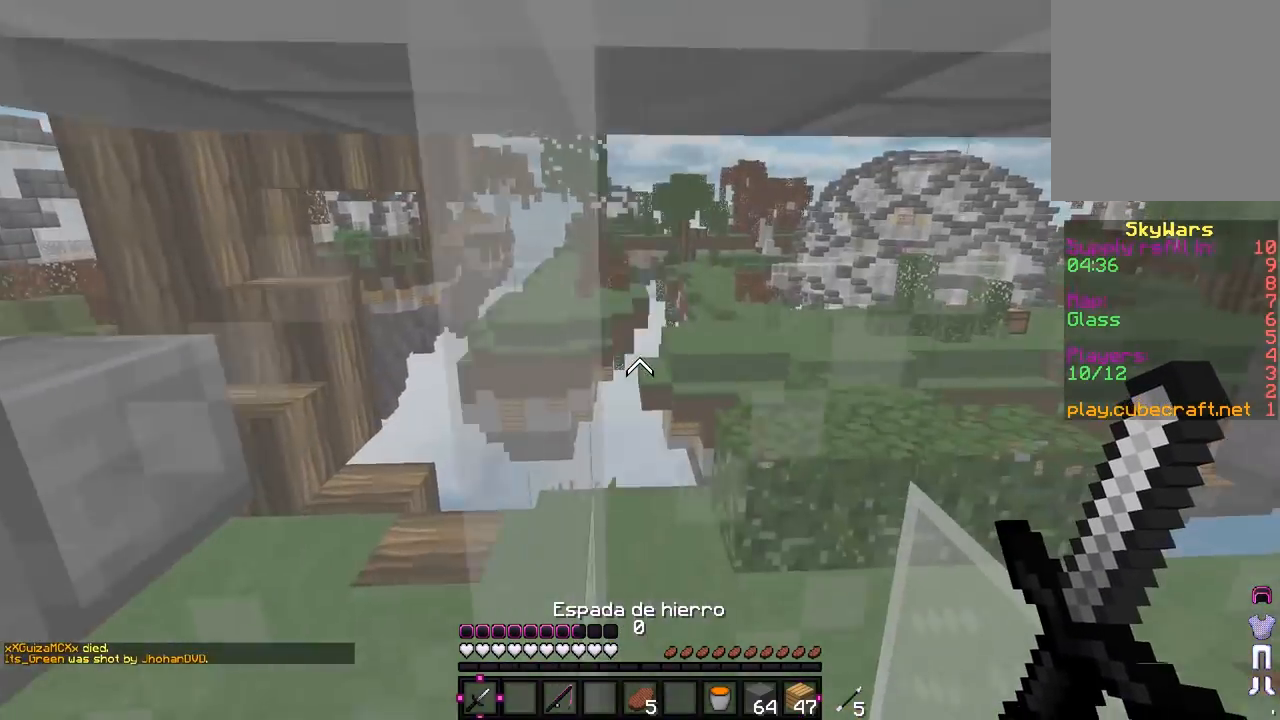
{"keys": ["w"], "mouse": [], "events": [[283, "d", "up"]]}
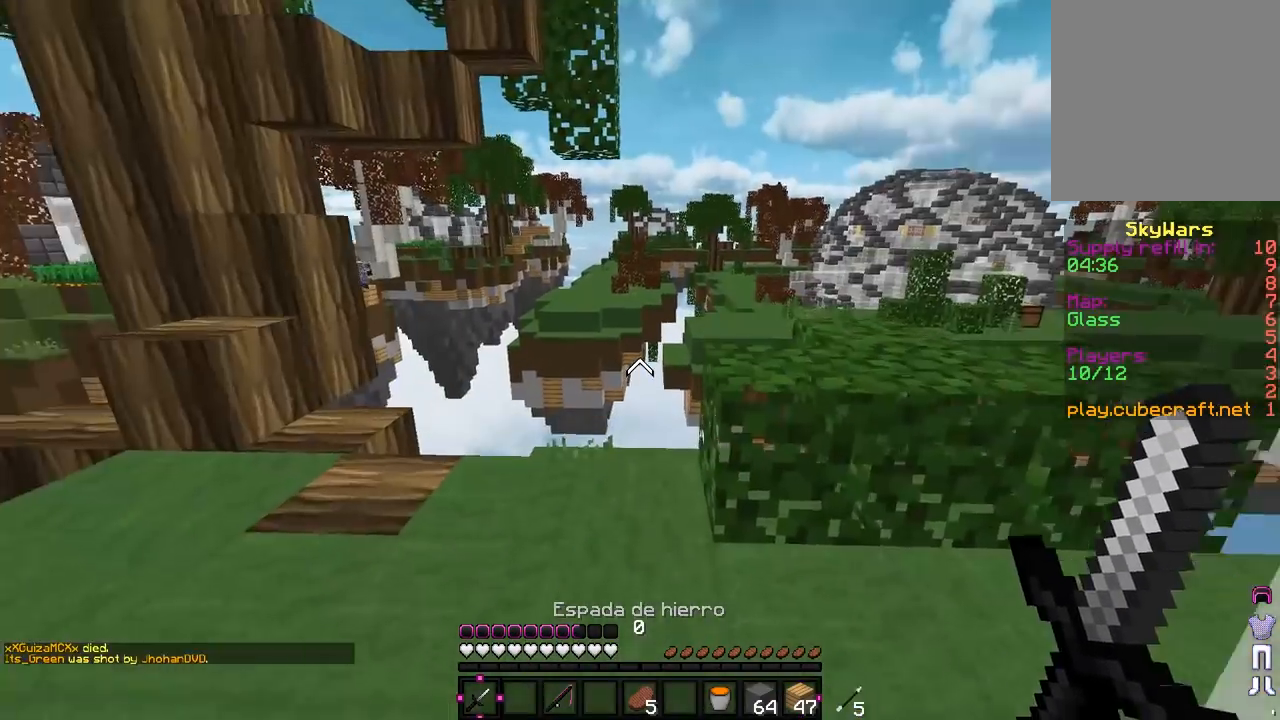
{"keys": ["a", "s"], "mouse": [], "events": [[150, "a", "down"], [367, "w", "up"], [450, "s", "down"]]}
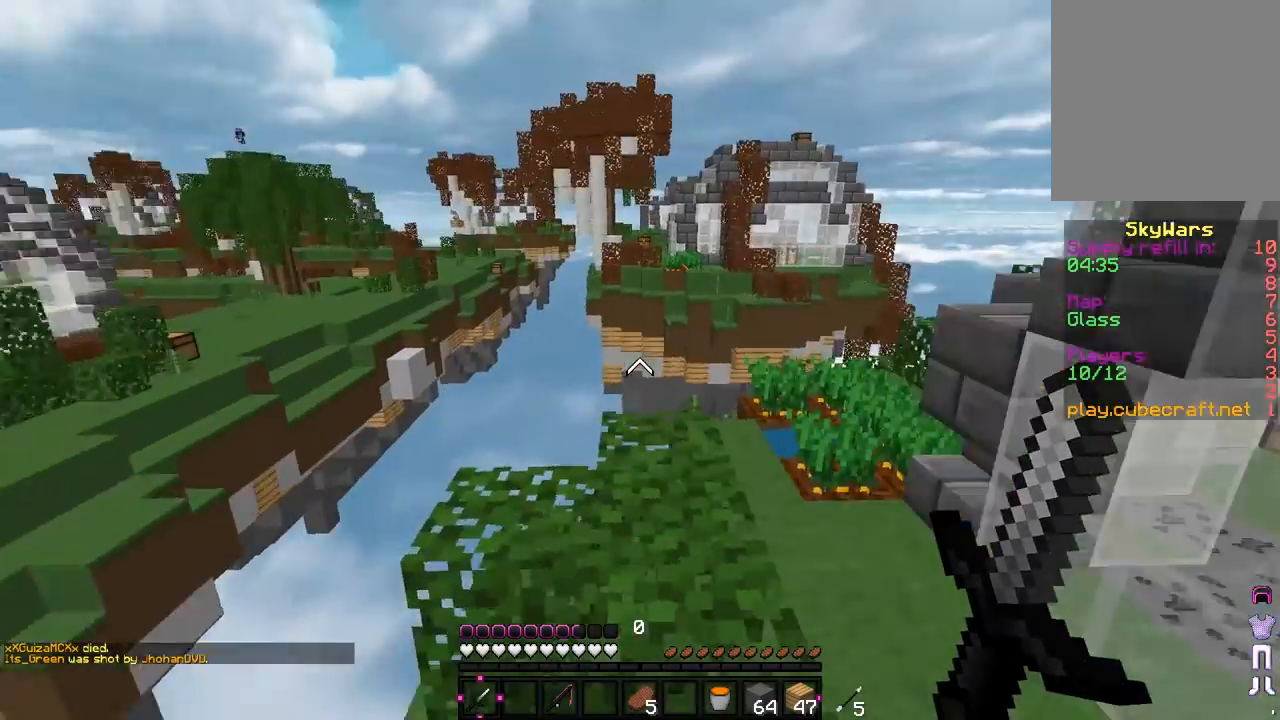
{"keys": ["w"], "mouse": [], "events": [[50, "d", "down"], [67, "a", "up"], [133, "s", "up"], [183, "w", "down"], [317, "d", "up"]]}
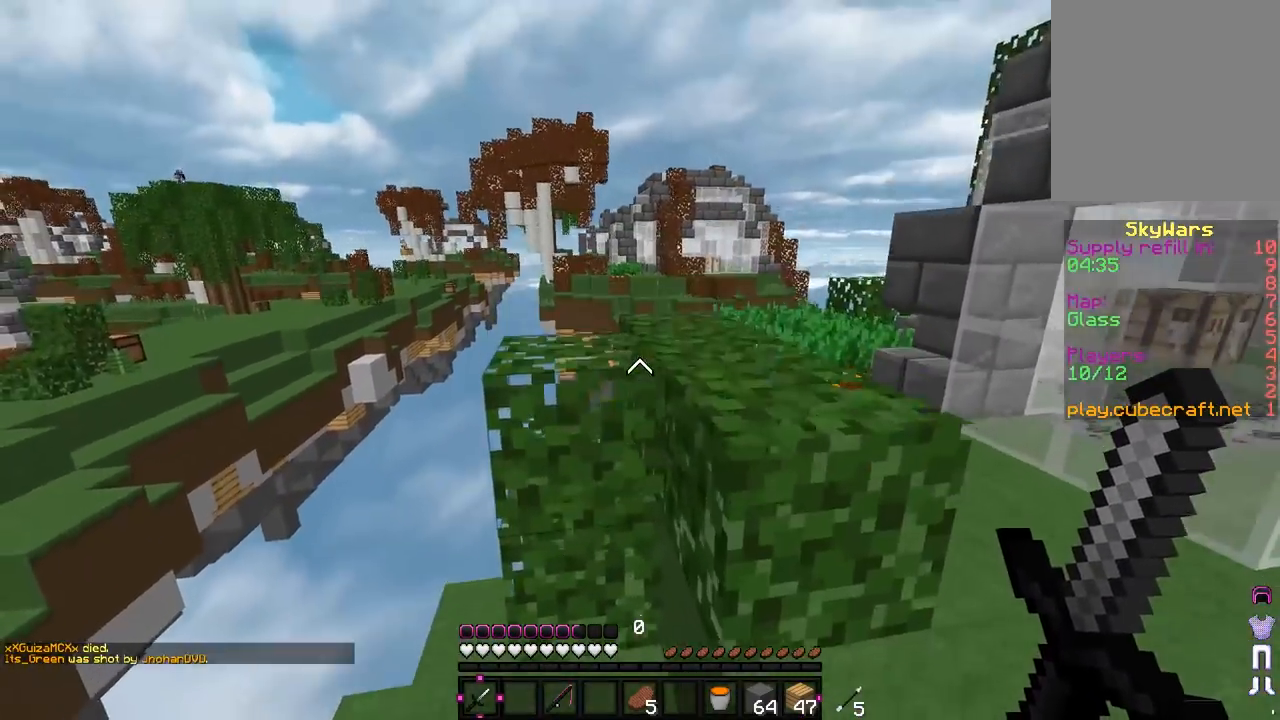
{"keys": [], "mouse": [], "events": [[117, "a", "down"], [200, "w", "up"], [467, "a", "up"]]}
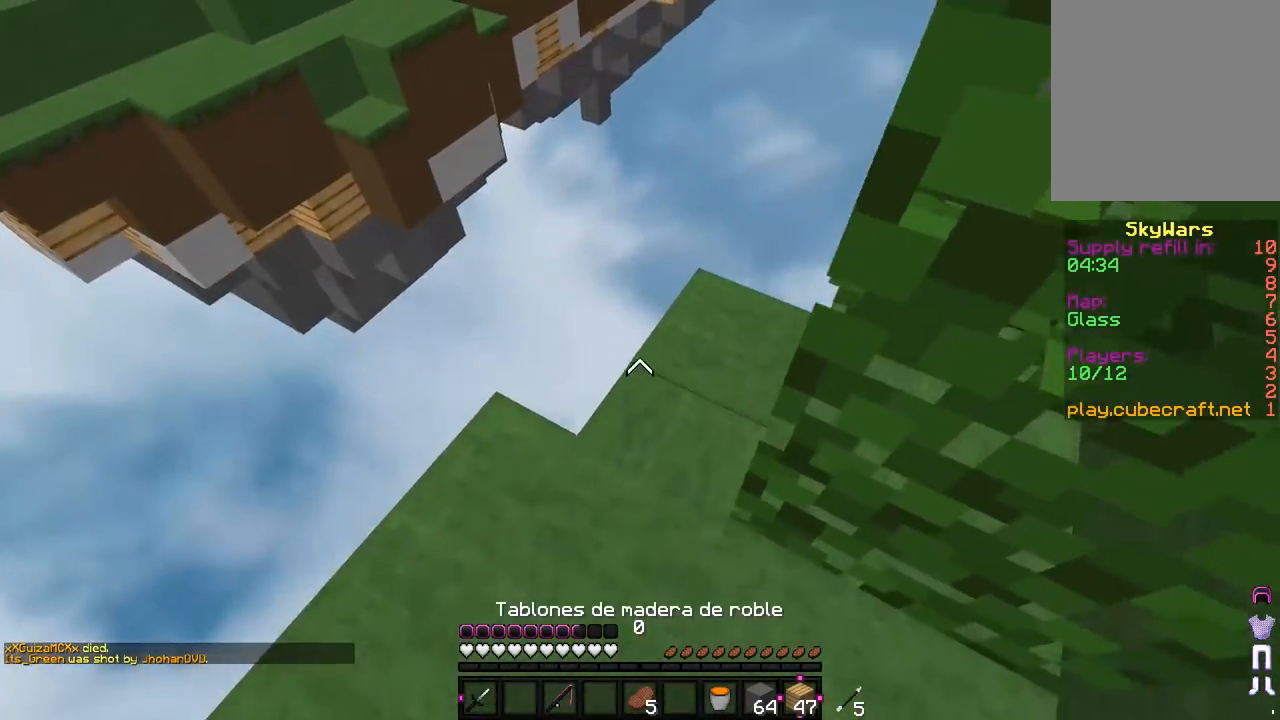
{"keys": ["w"], "mouse": [], "events": [[117, "w", "down"]]}
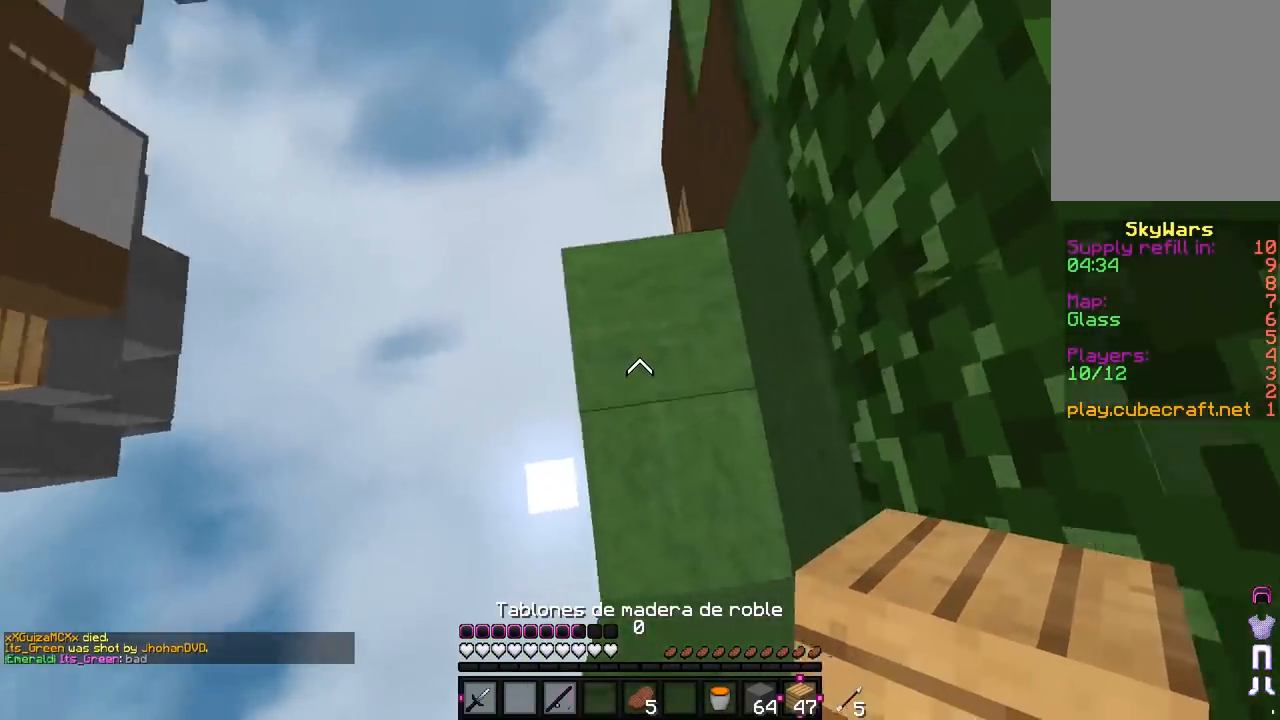
{"keys": ["a", "s"], "mouse": [], "events": [[333, "w", "up"], [367, "s", "down"], [383, "a", "down"]]}
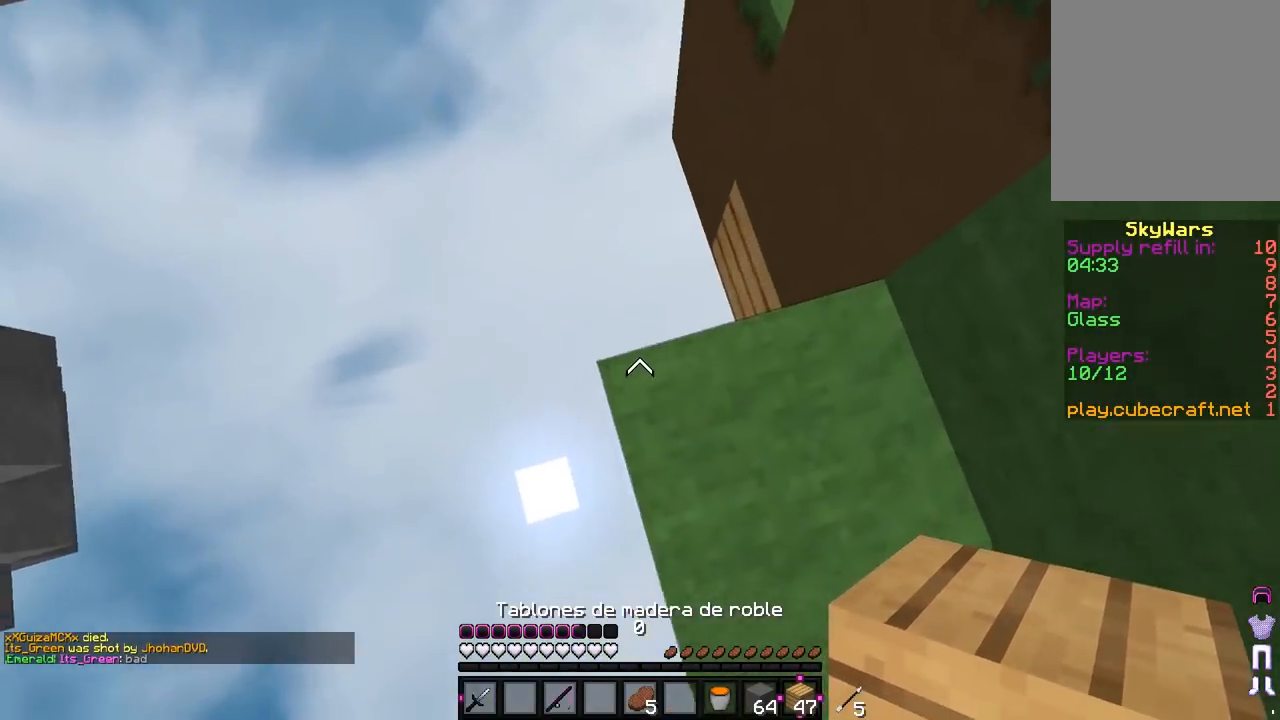
{"keys": ["a", "s"], "mouse": ["right"], "events": [[467, "mouse_right", "down"]]}
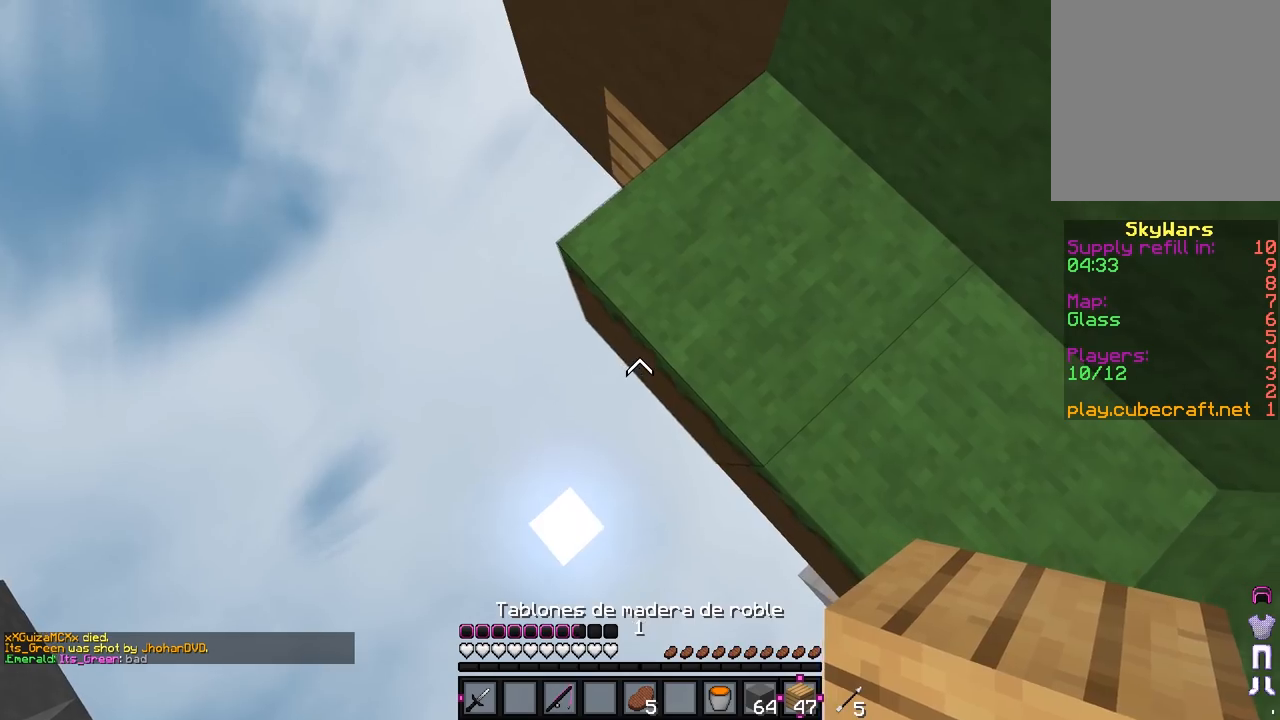
{"keys": ["a", "s"], "mouse": [], "events": [[217, "mouse_right", "up"]]}
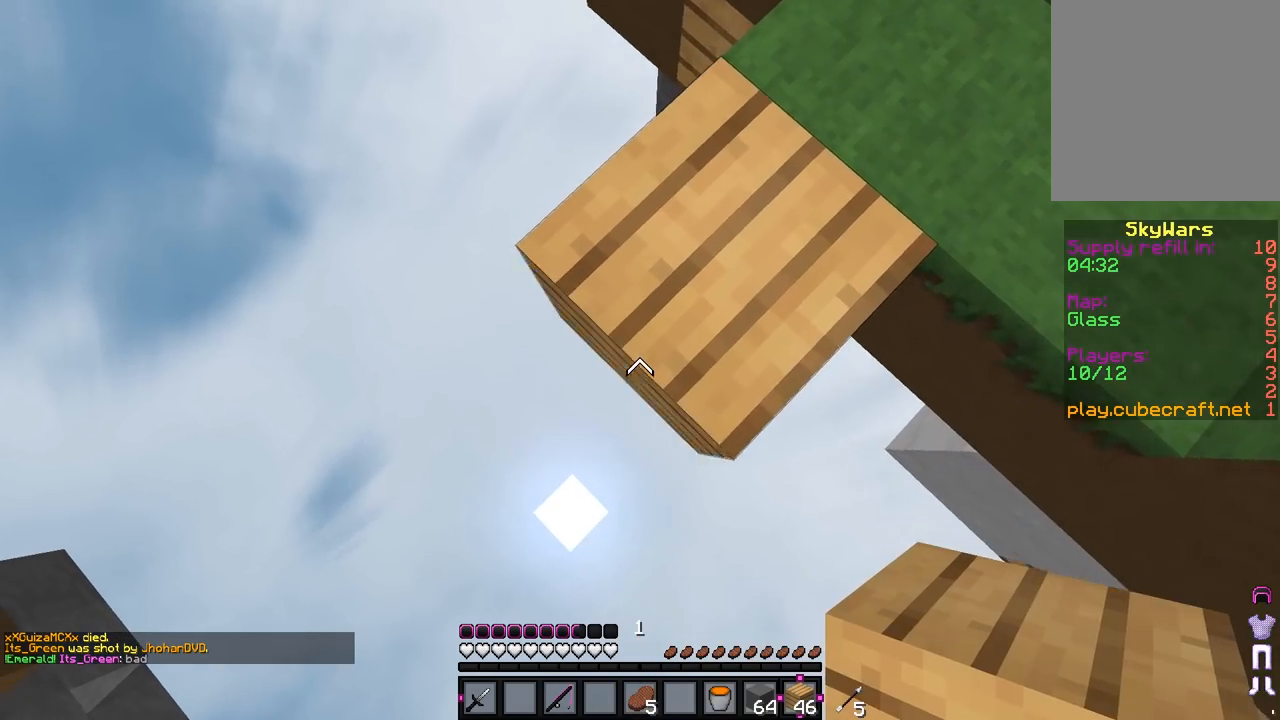
{"keys": ["a", "s"], "mouse": ["right"], "events": [[133, "mouse_right", "down"]]}
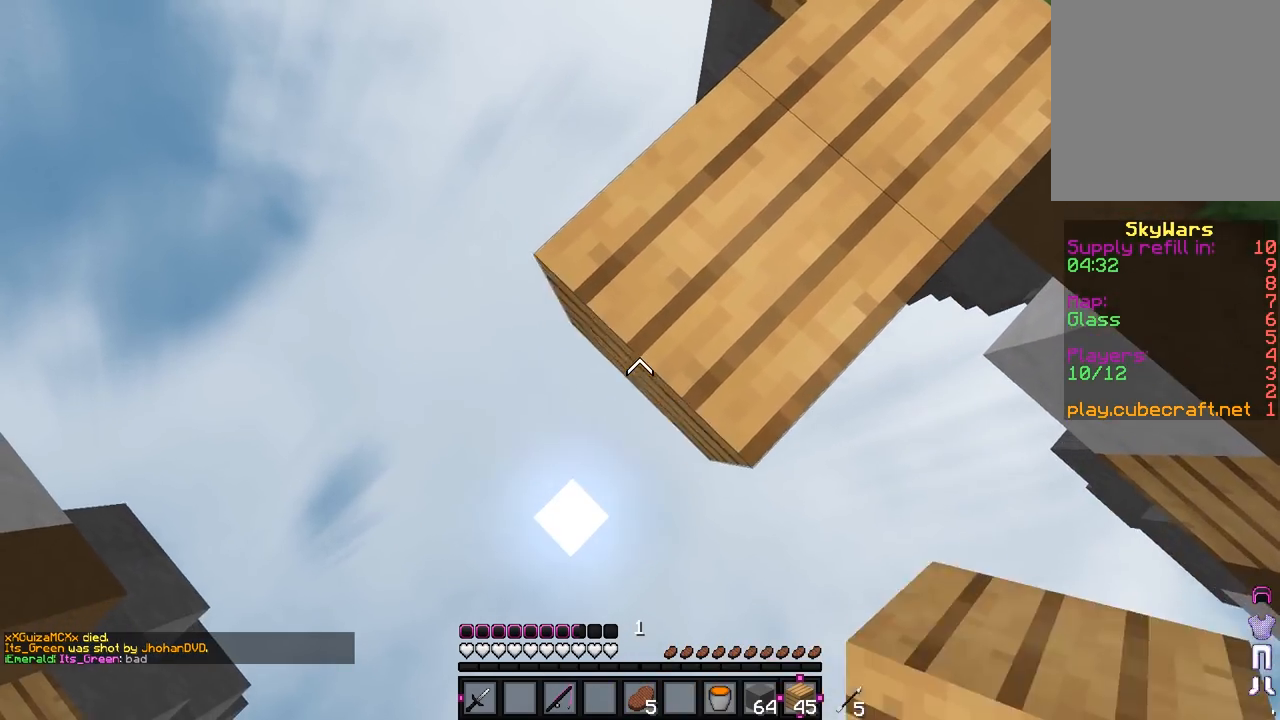
{"keys": ["a", "s"], "mouse": ["right"], "events": []}
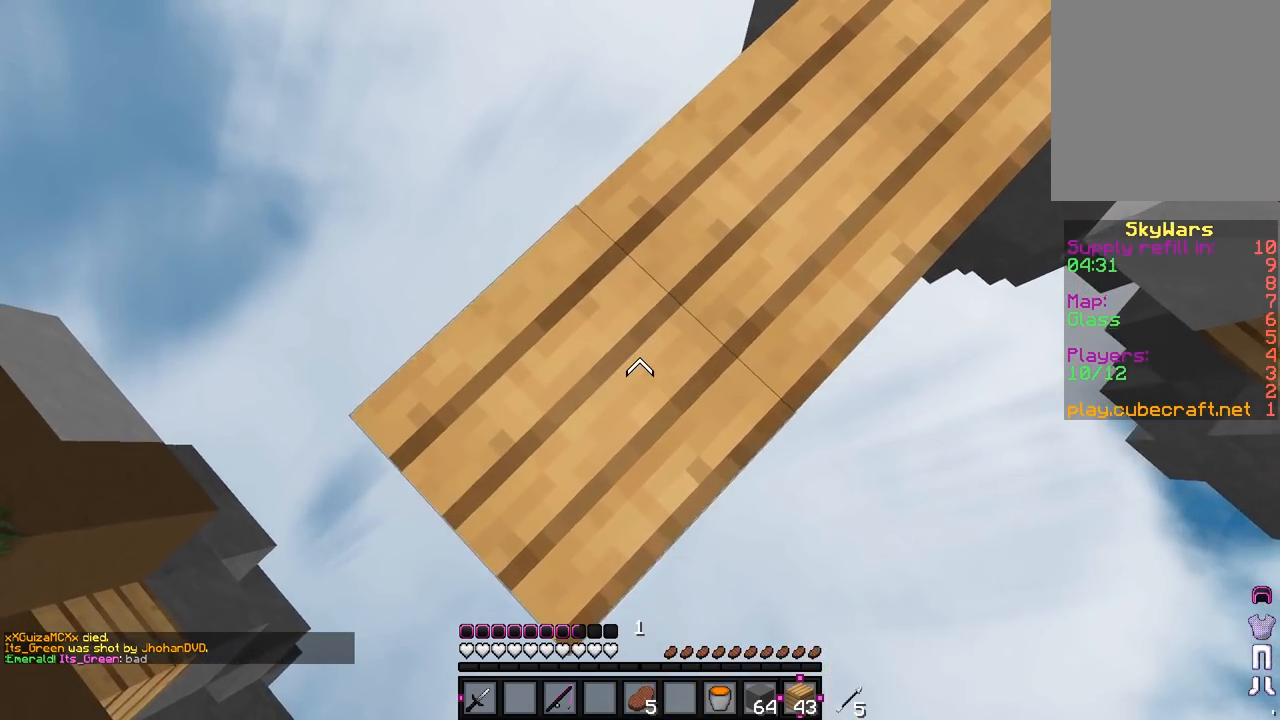
{"keys": ["a", "s"], "mouse": [], "events": [[500, "mouse_right", "up"]]}
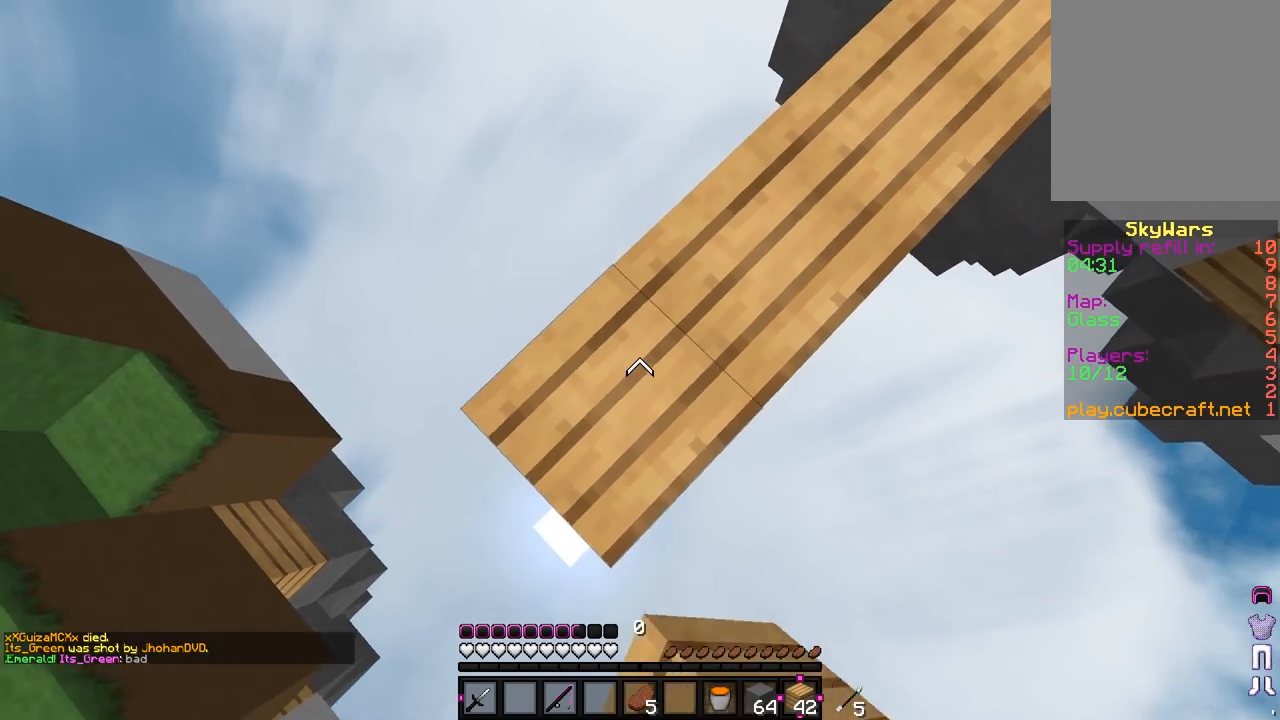
{"keys": ["d"], "mouse": [], "events": [[50, "a", "up"], [83, "s", "up"], [100, "mouse_right", "down"], [267, "mouse_right", "up"], [300, "d", "down"]]}
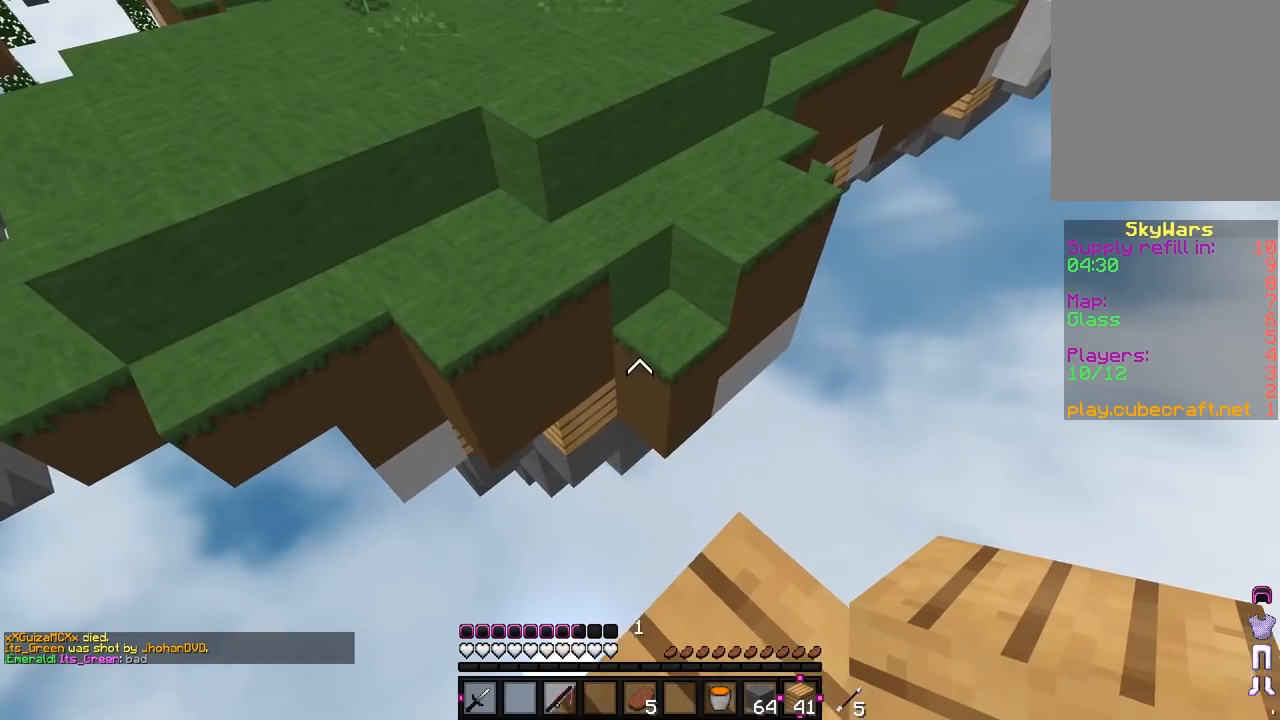
{"keys": ["w"], "mouse": [], "events": [[33, "d", "up"], [100, "w", "down"]]}
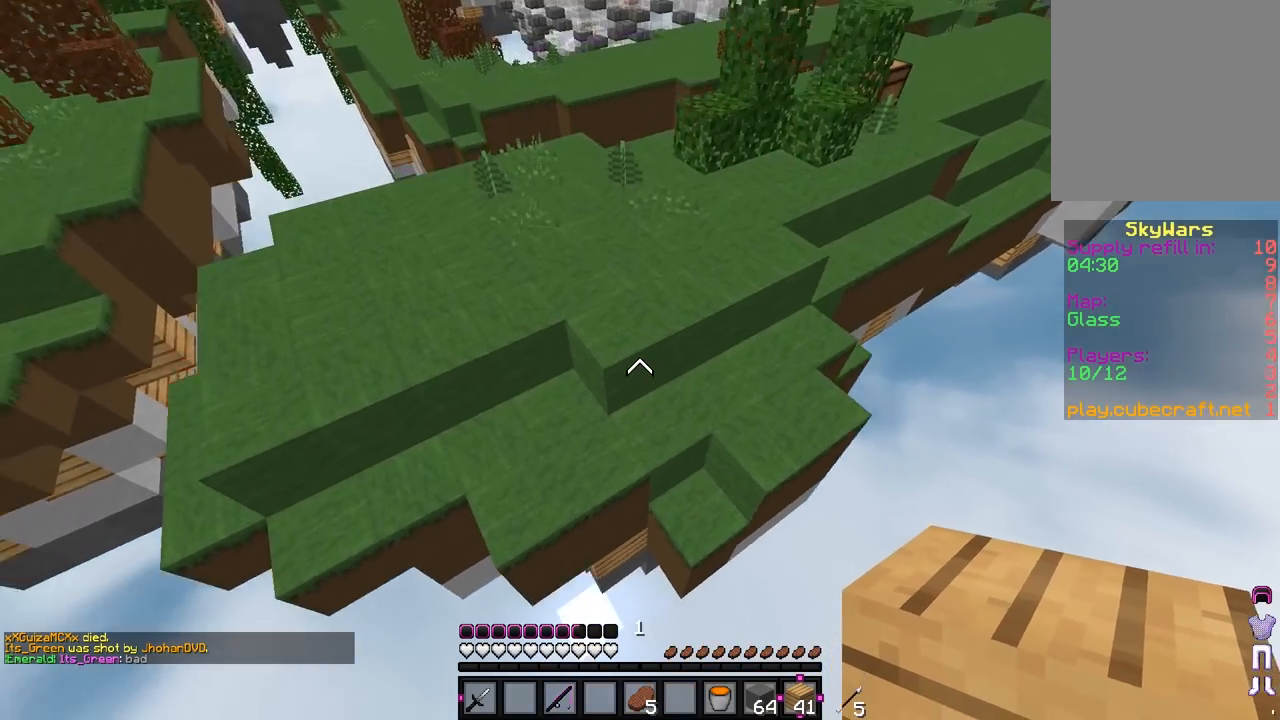
{"keys": ["a", "w"], "mouse": ["right"], "events": [[333, "mouse_right", "down"], [383, "a", "down"]]}
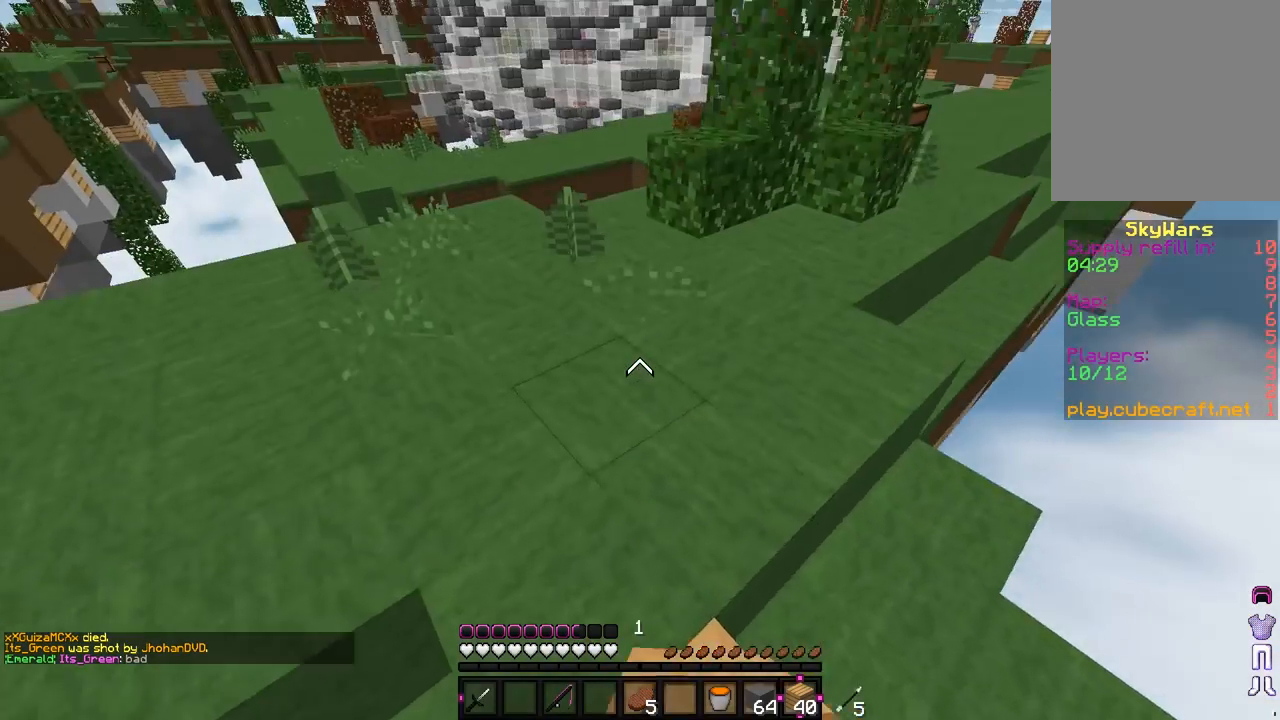
{"keys": [], "mouse": [], "events": [[17, "mouse_right", "up"], [133, "a", "up"], [133, "w", "up"]]}
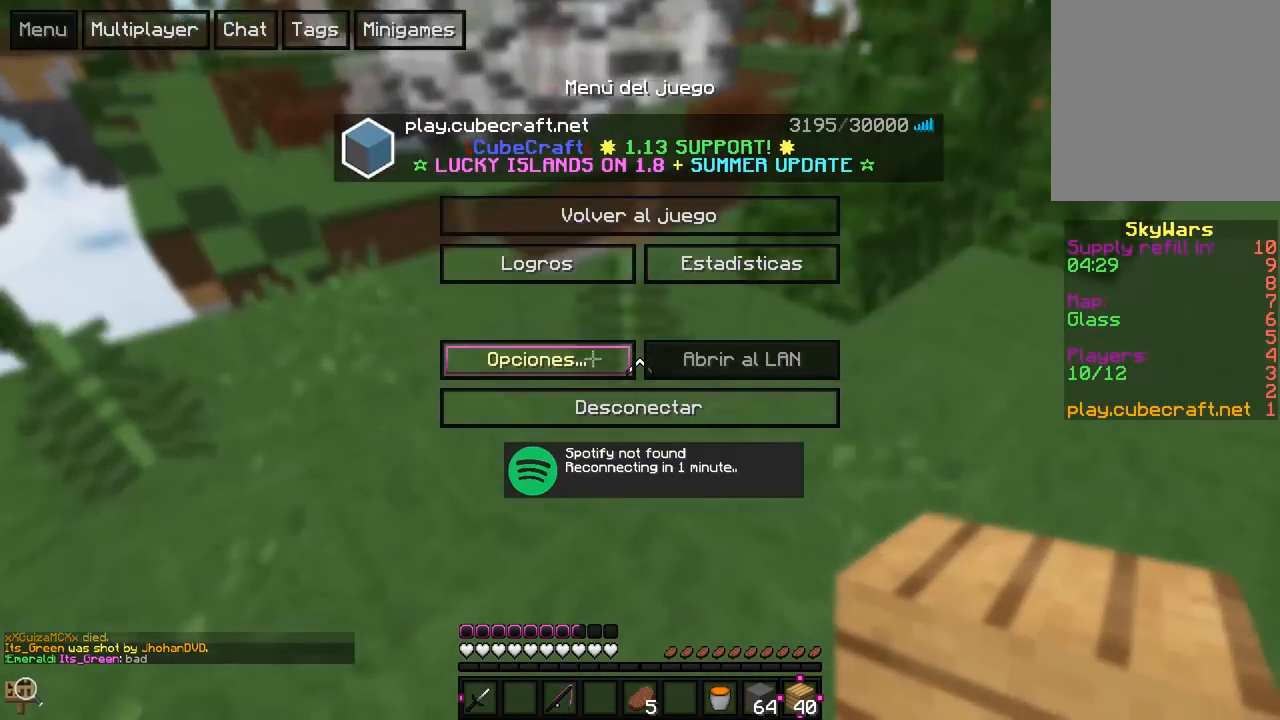
{"keys": [], "mouse": [], "events": [[183, "mouse_left", "down"], [350, "mouse_left", "up"]]}
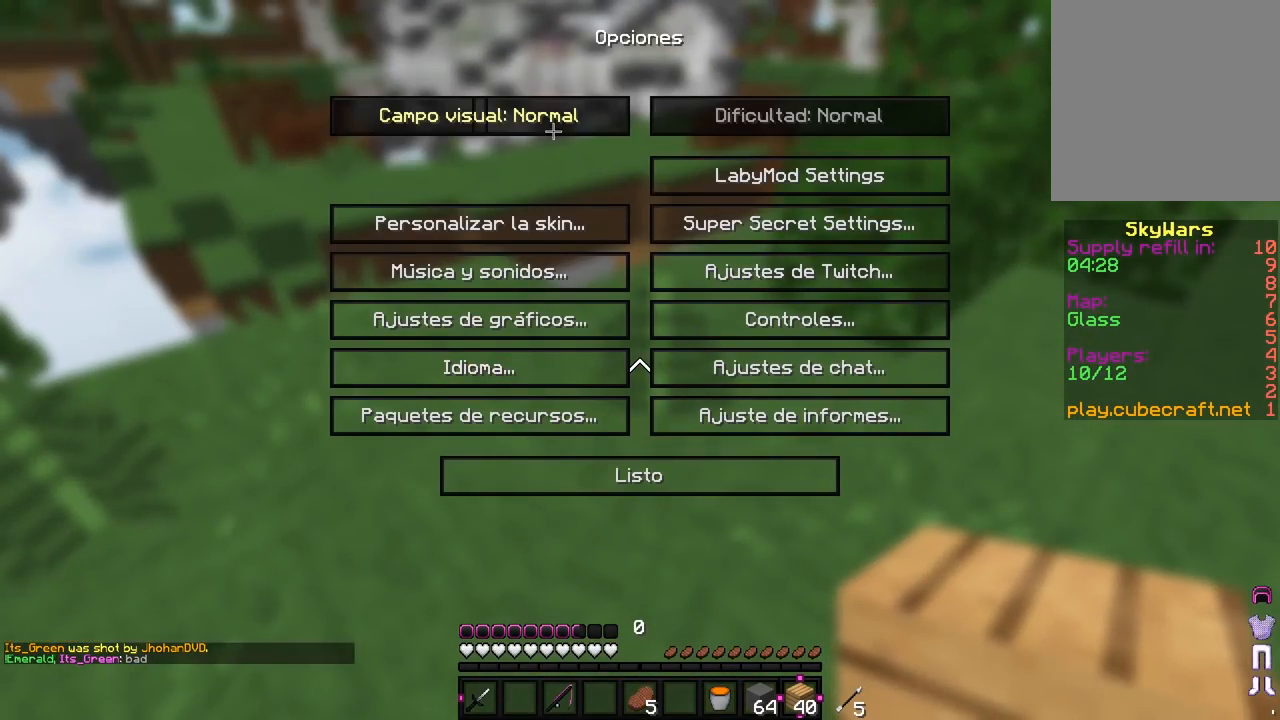
{"keys": [], "mouse": [], "events": []}
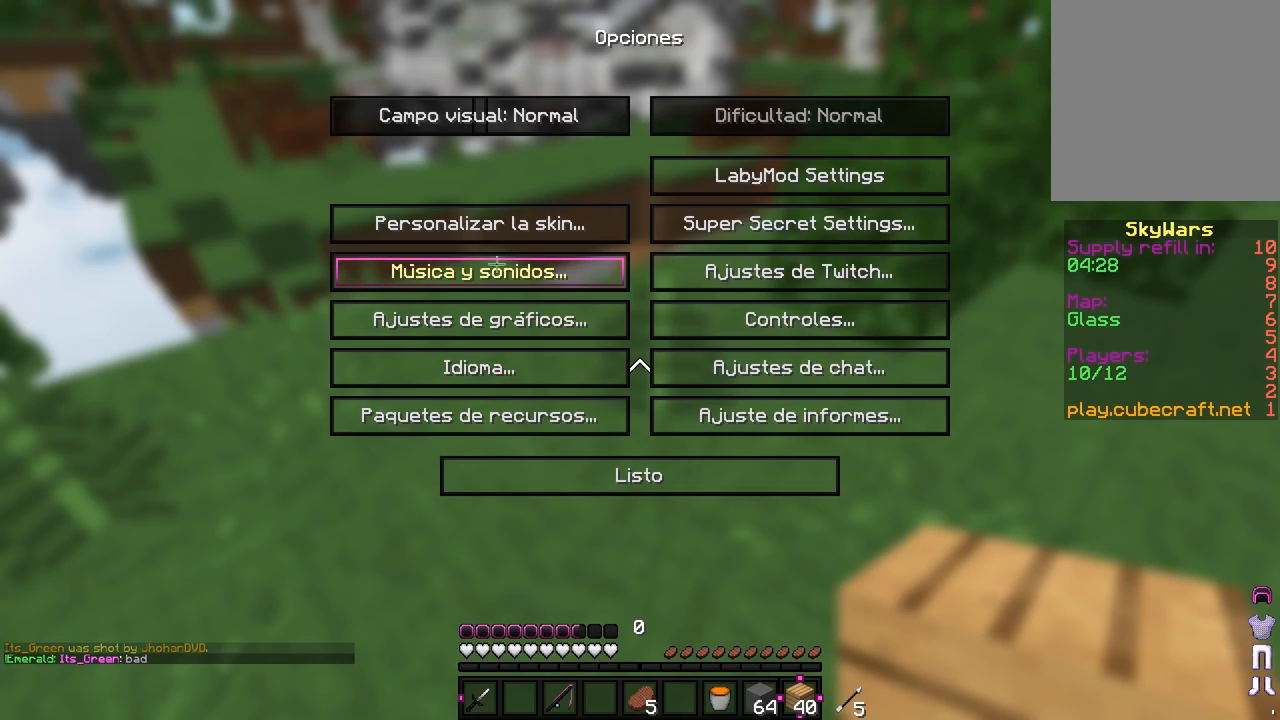
{"keys": [], "mouse": [], "events": [[183, "mouse_left", "down"], [350, "mouse_left", "up"]]}
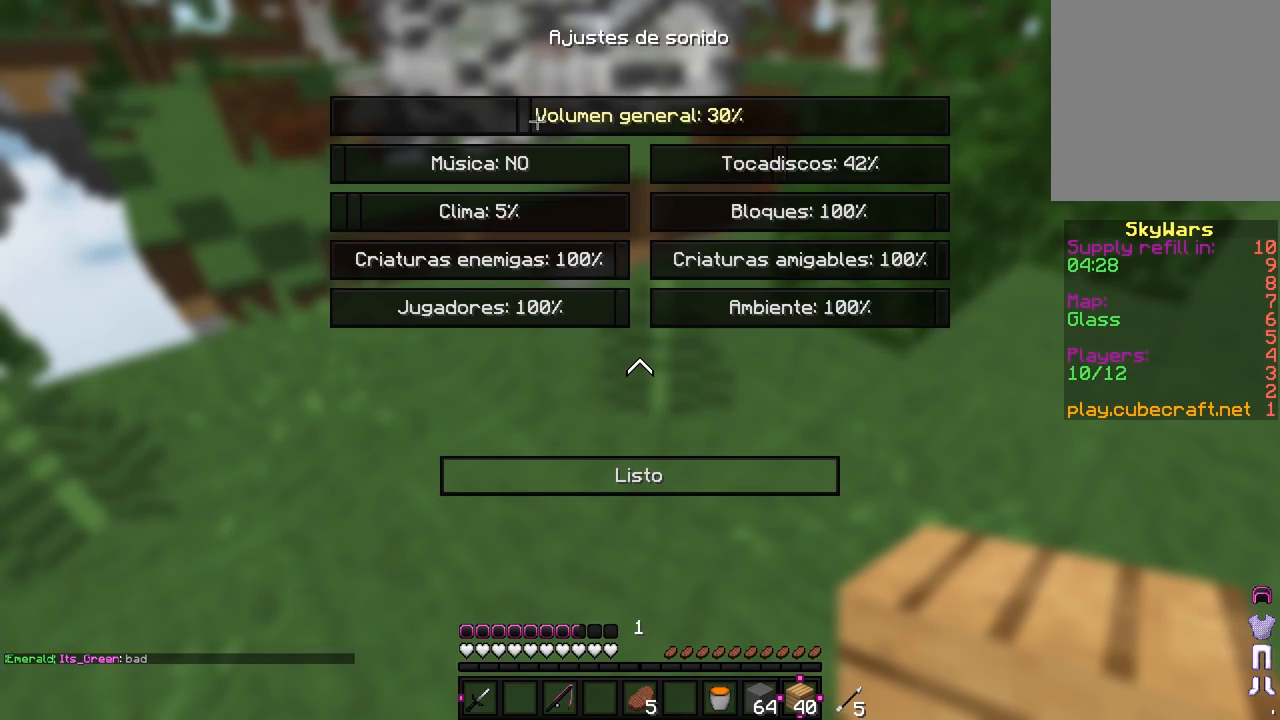
{"keys": [], "mouse": [], "events": []}
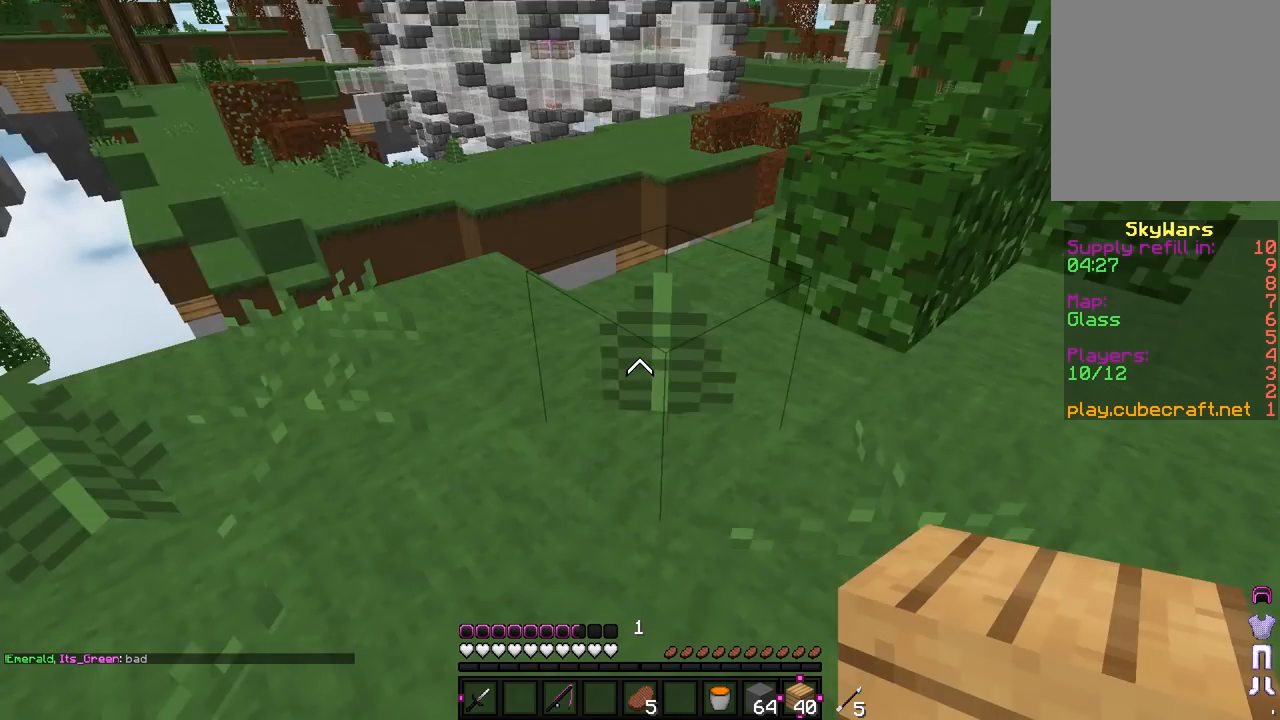
{"keys": [], "mouse": [], "events": []}
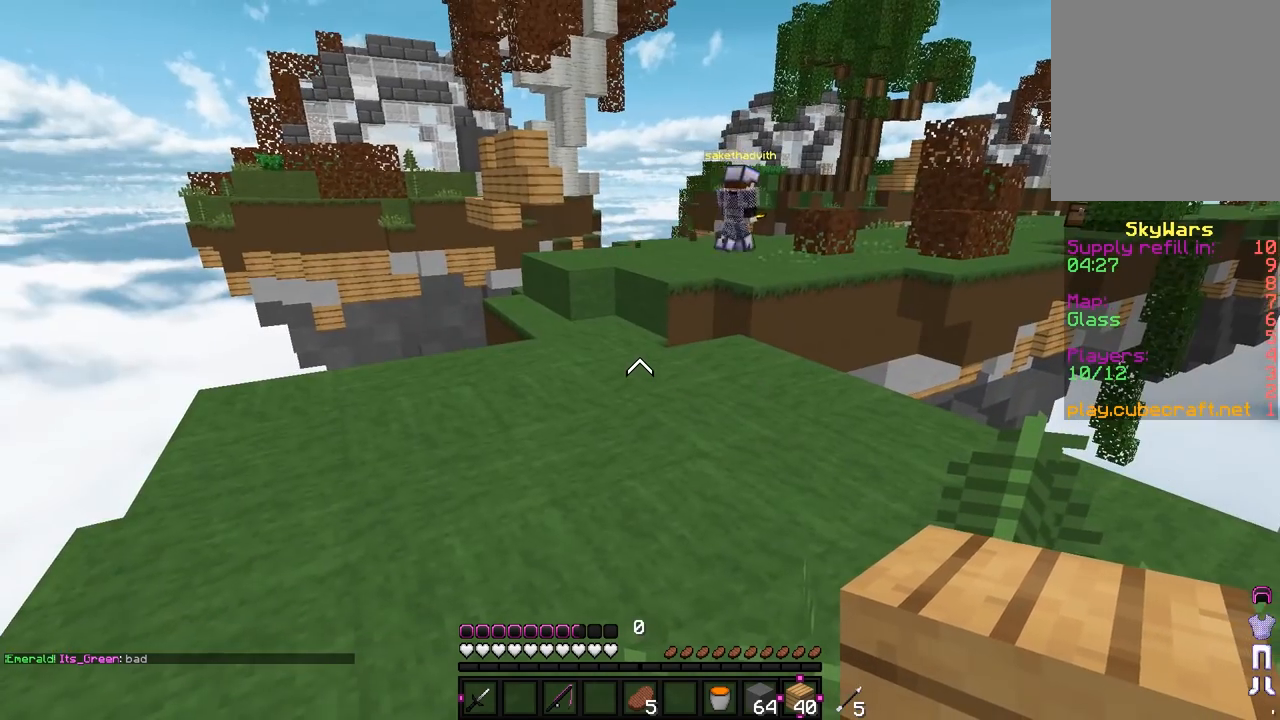
{"keys": ["w"], "mouse": [], "events": [[400, "w", "down"]]}
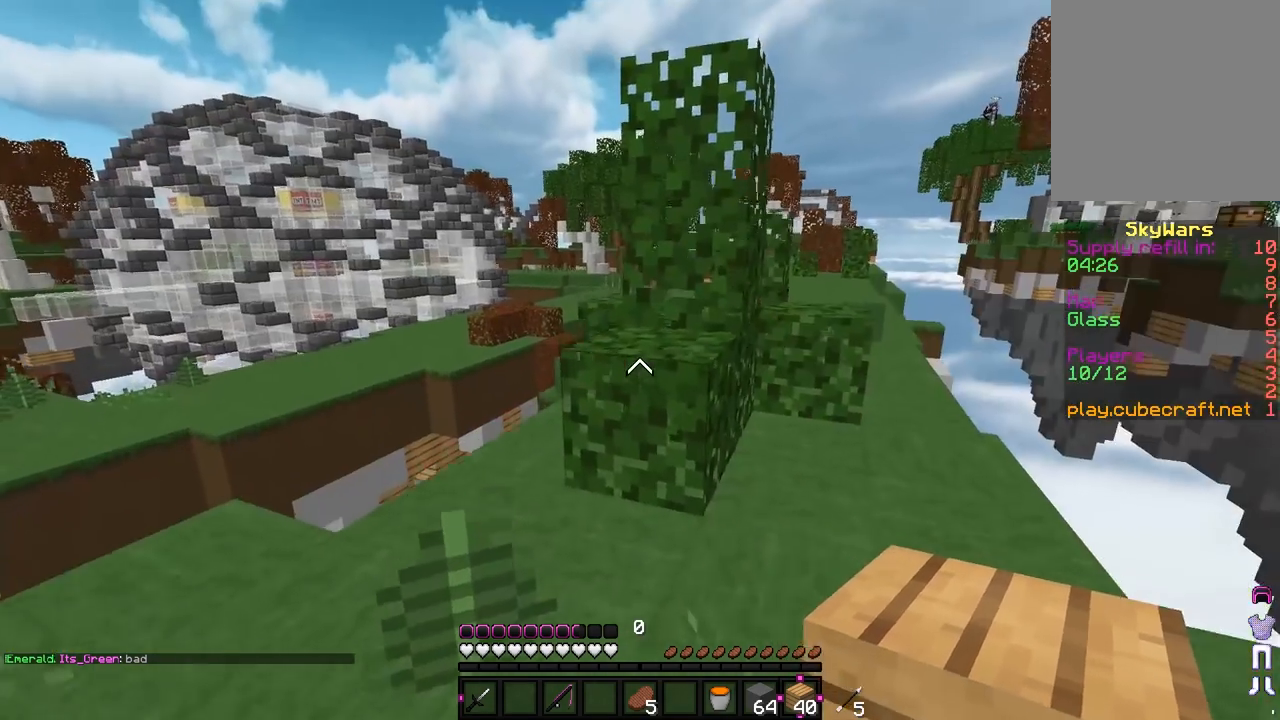
{"keys": ["d", "w"], "mouse": [], "events": [[167, "d", "down"]]}
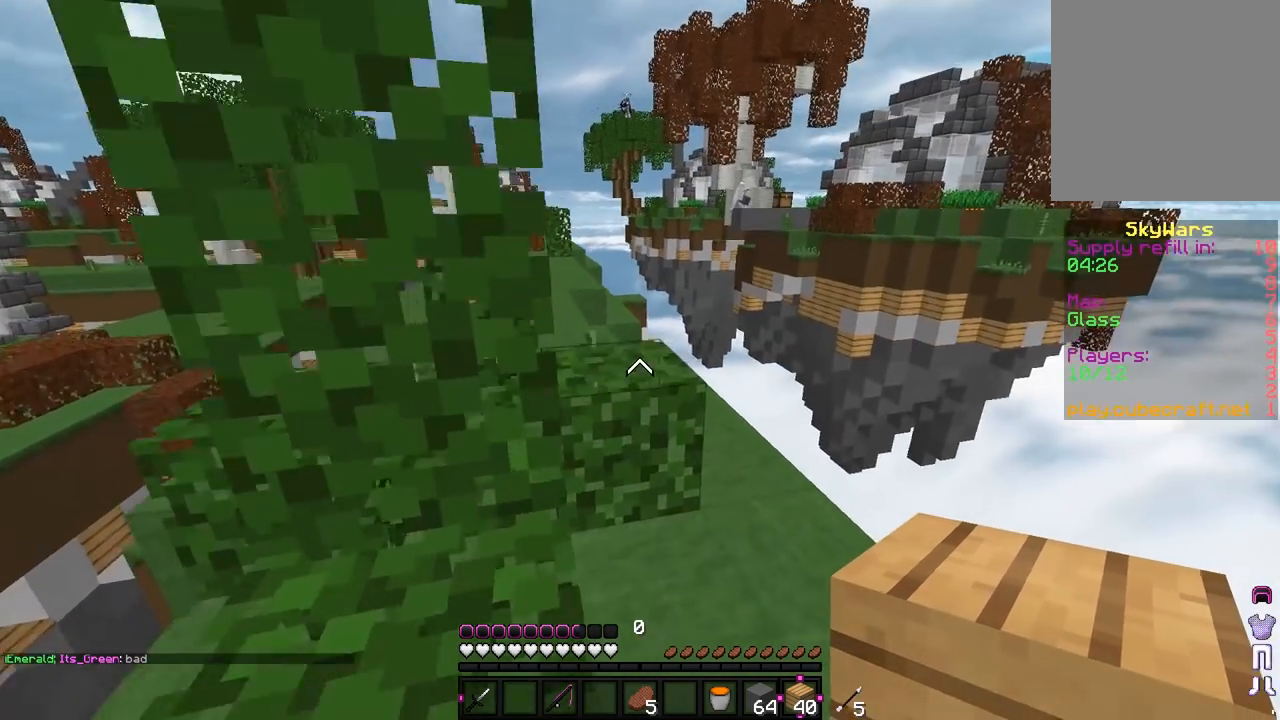
{"keys": [], "mouse": ["left"], "events": [[67, "w", "up"], [100, "d", "up"], [400, "mouse_left", "down"]]}
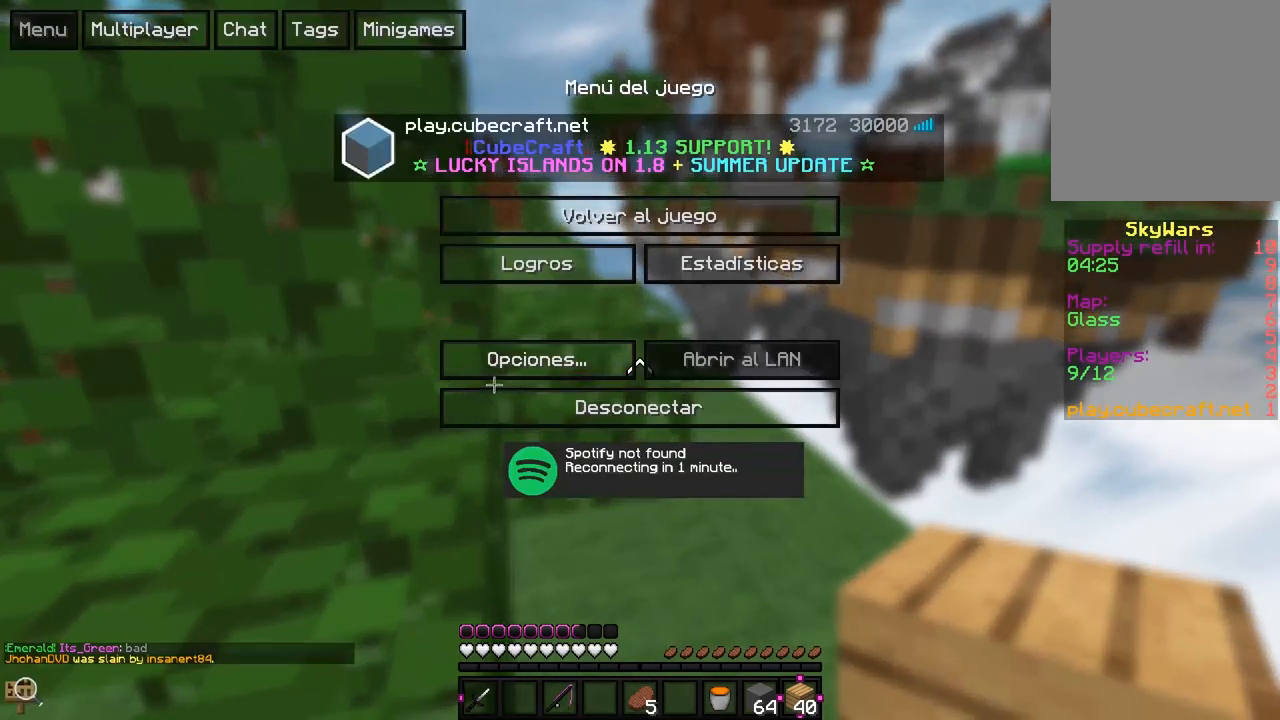
{"keys": [], "mouse": [], "events": [[100, "mouse_left", "up"], [217, "mouse_left", "down"], [400, "mouse_left", "up"]]}
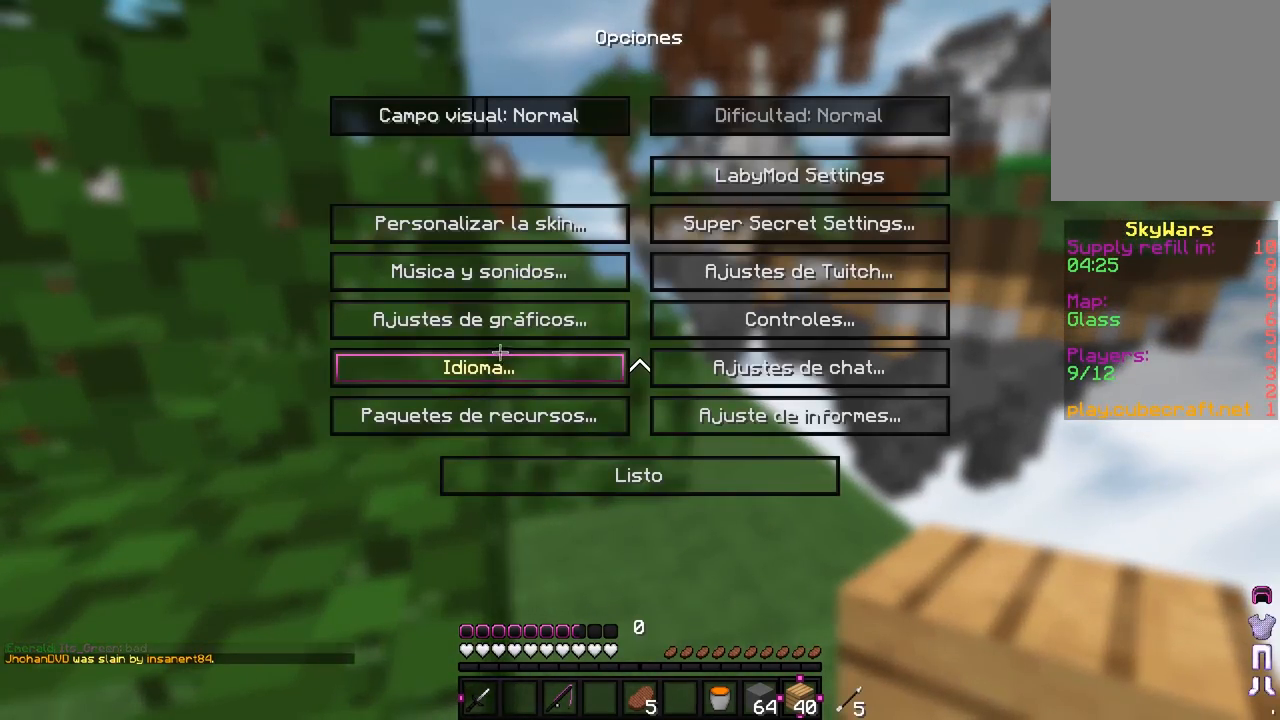
{"keys": [], "mouse": ["left"], "events": [[417, "mouse_left", "down"]]}
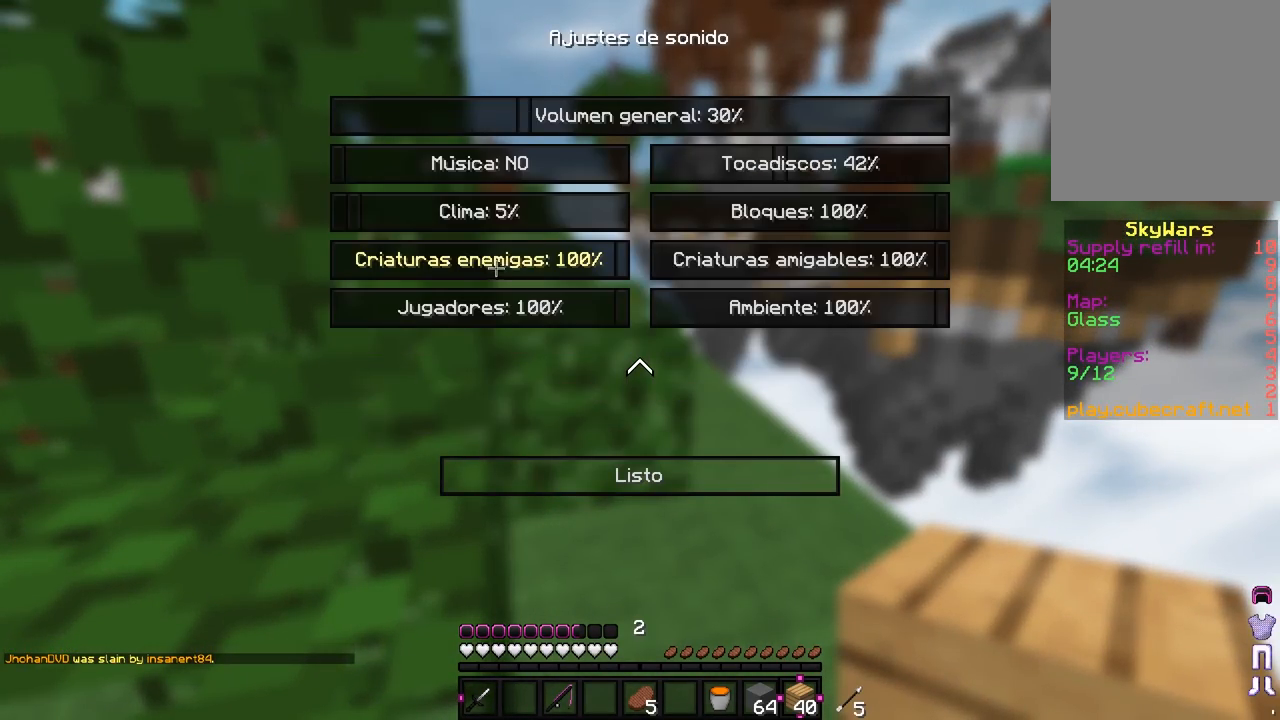
{"keys": [], "mouse": ["left"], "events": [[117, "mouse_left", "up"], [467, "mouse_left", "down"]]}
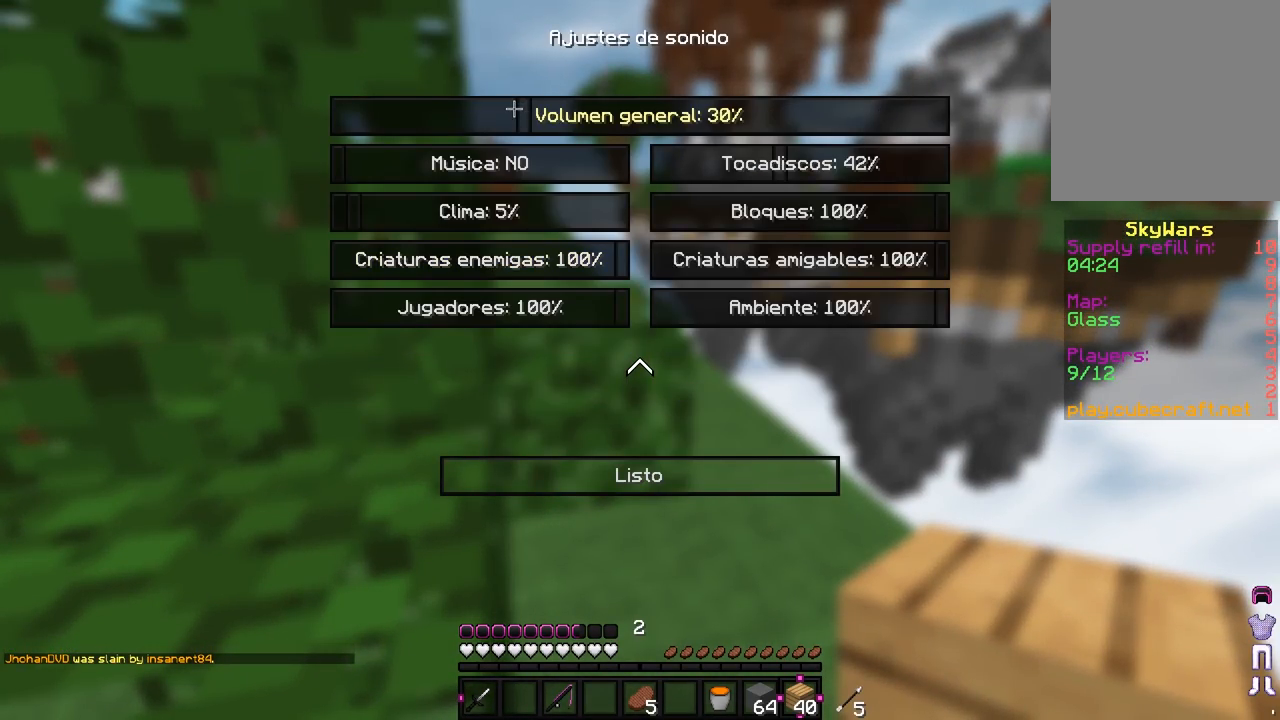
{"keys": [], "mouse": ["left"], "events": []}